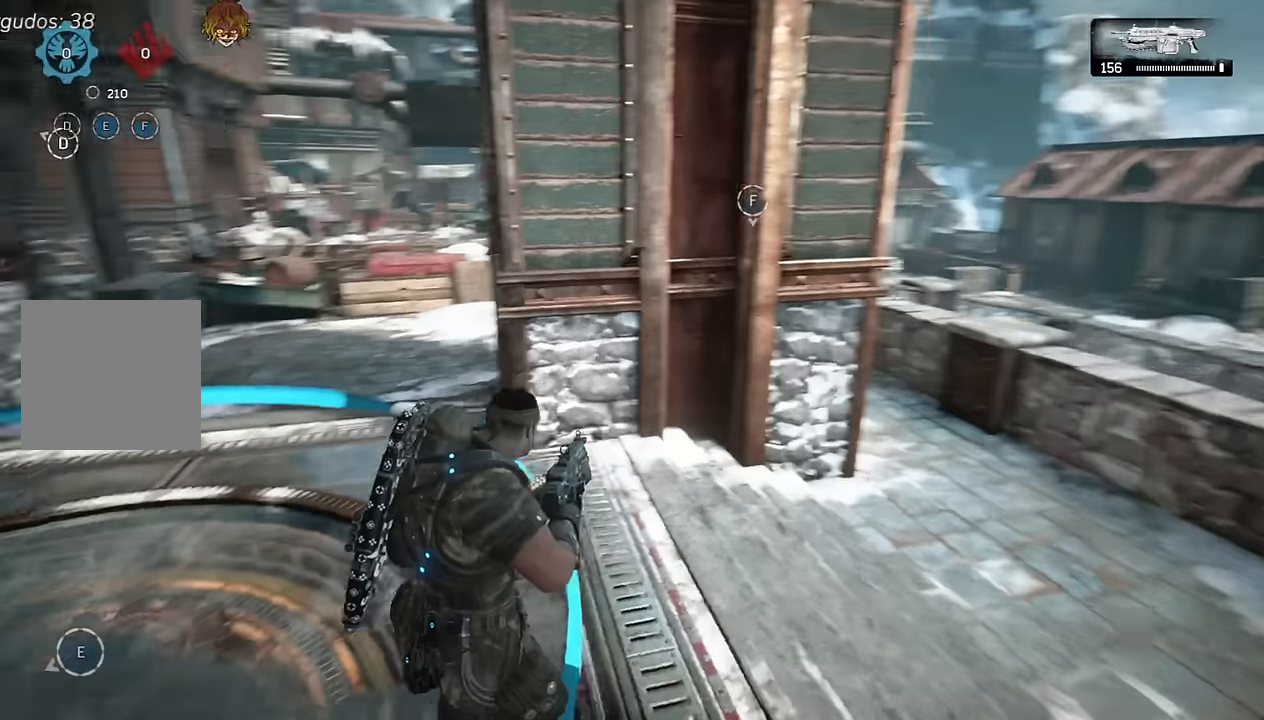
Gameplay with a controller (Xbox layout); each line is a JSON object with the inputs held at the frame after it. "events" lists button and stick changes between this image and that frame as [ms after this image, input, new state], when the widget could be followed in between.
{"buttons": [], "left_stick": "center", "right_stick": "center", "events": [[33, "right_stick", "center"]]}
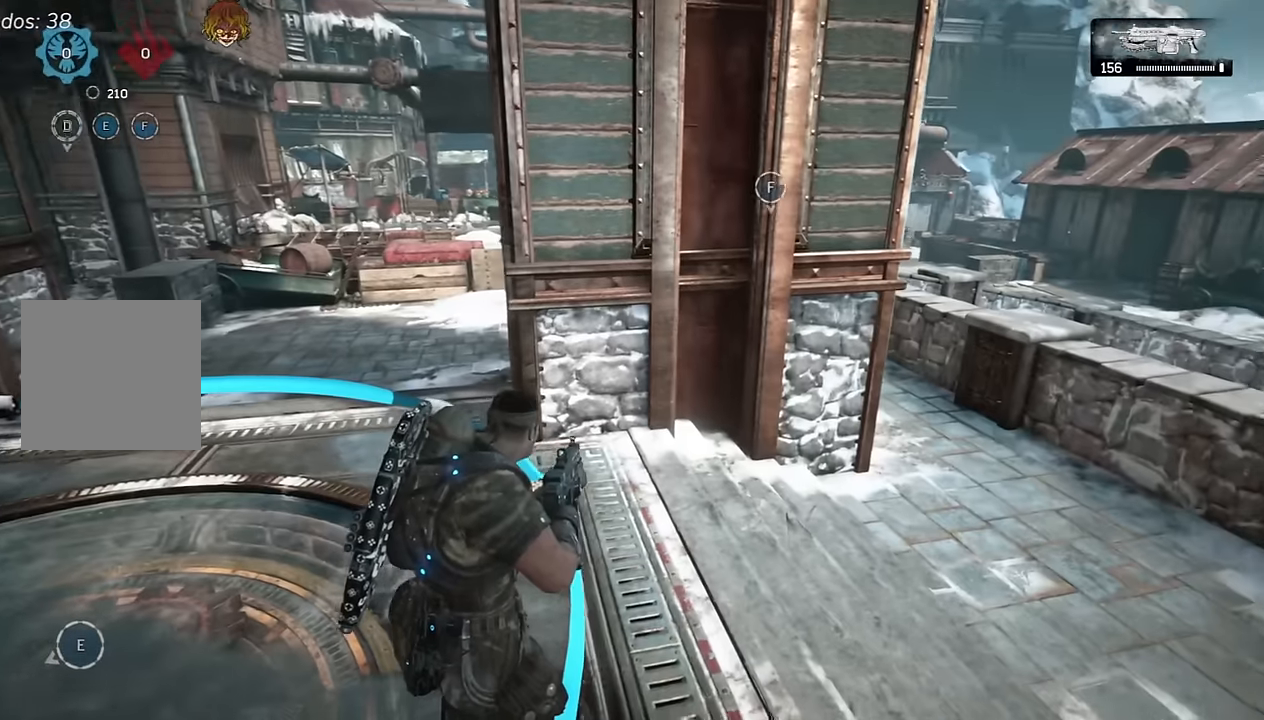
{"buttons": [], "left_stick": "center", "right_stick": "center", "events": []}
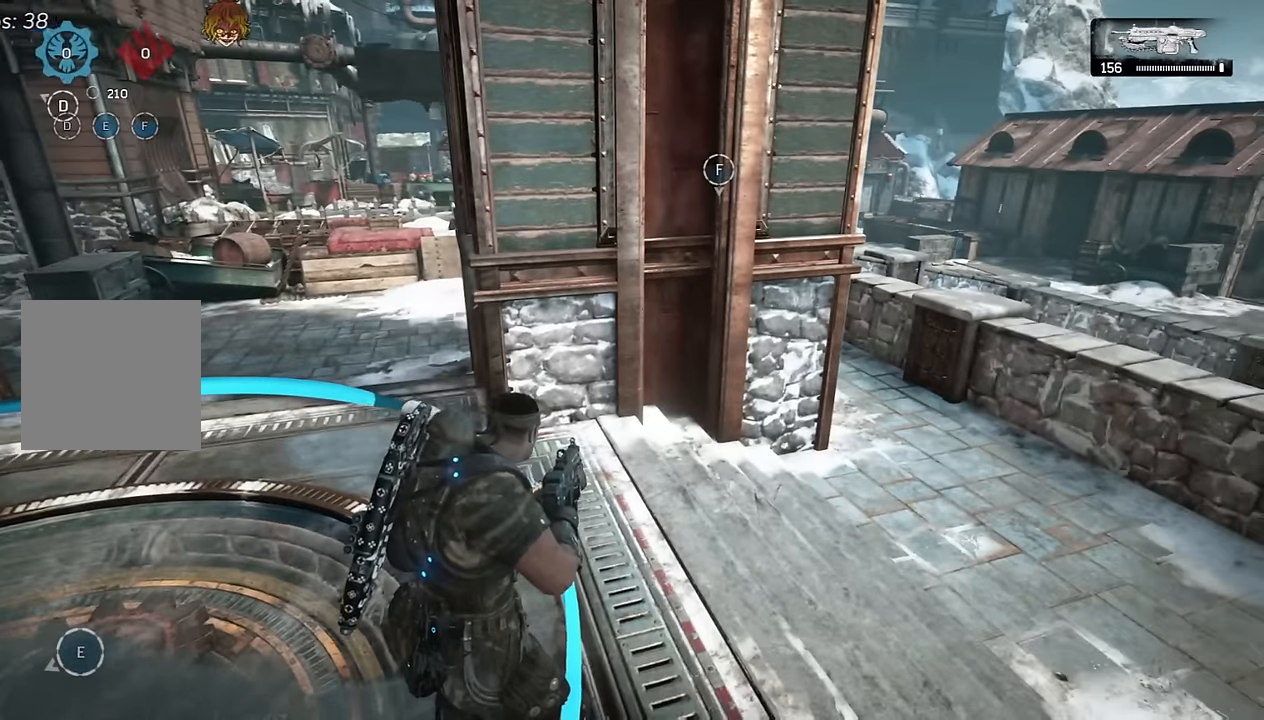
{"buttons": [], "left_stick": "center", "right_stick": "center", "events": [[150, "DPAD_UP", "down"], [266, "DPAD_UP", "up"]]}
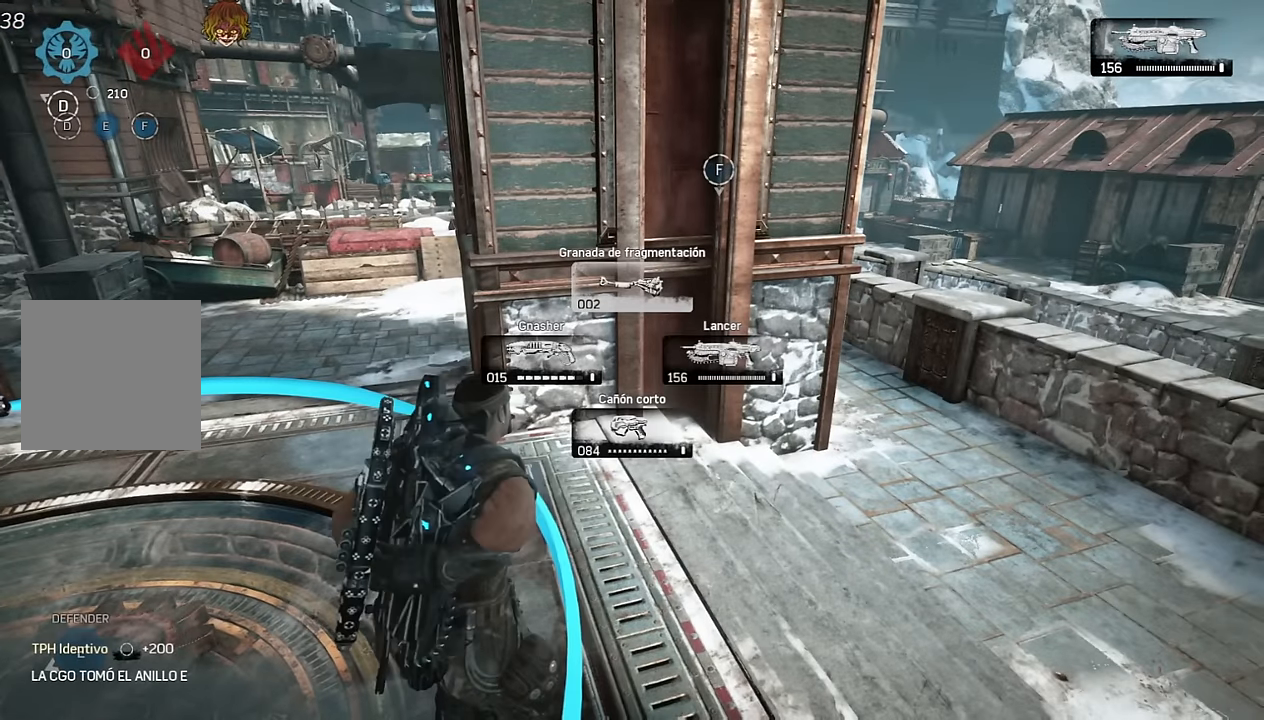
{"buttons": [], "left_stick": "up", "right_stick": "center", "events": [[133, "left_stick", "up"]]}
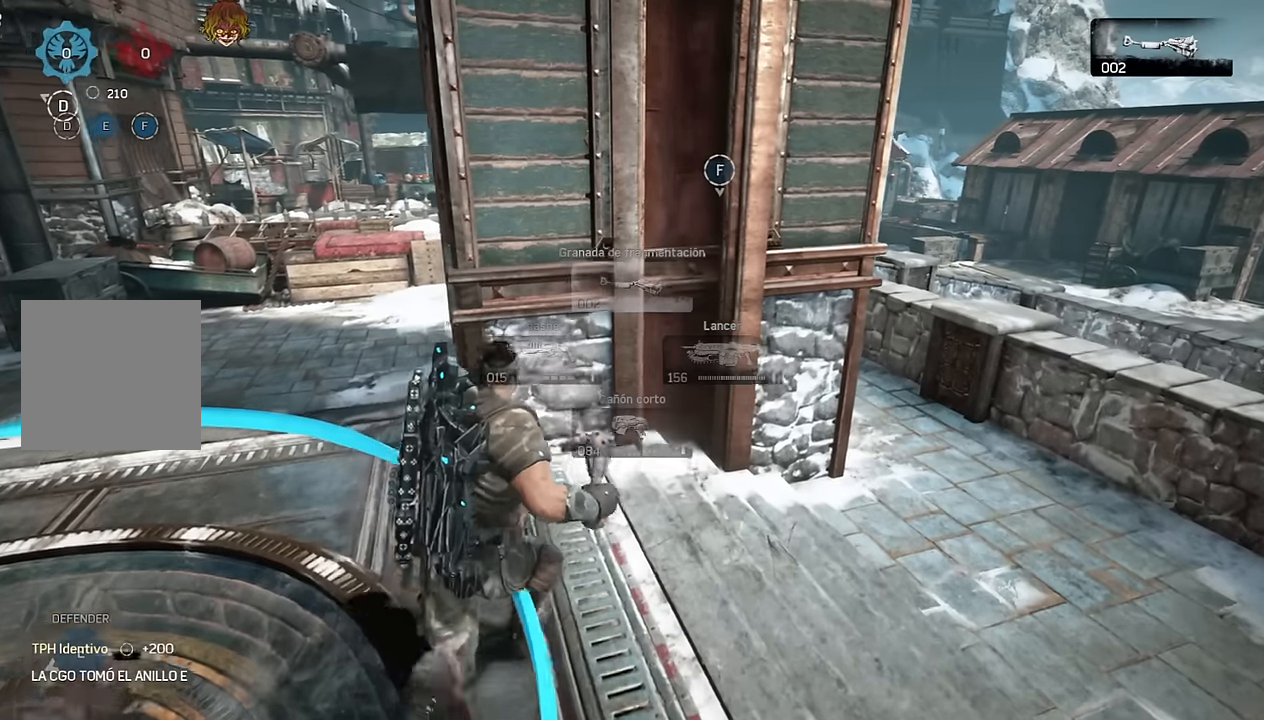
{"buttons": [], "left_stick": "right", "right_stick": "left", "events": [[33, "left_stick", "center"], [100, "left_stick", "left"], [200, "left_stick", "center"], [366, "left_stick", "right"], [500, "right_stick", "left"]]}
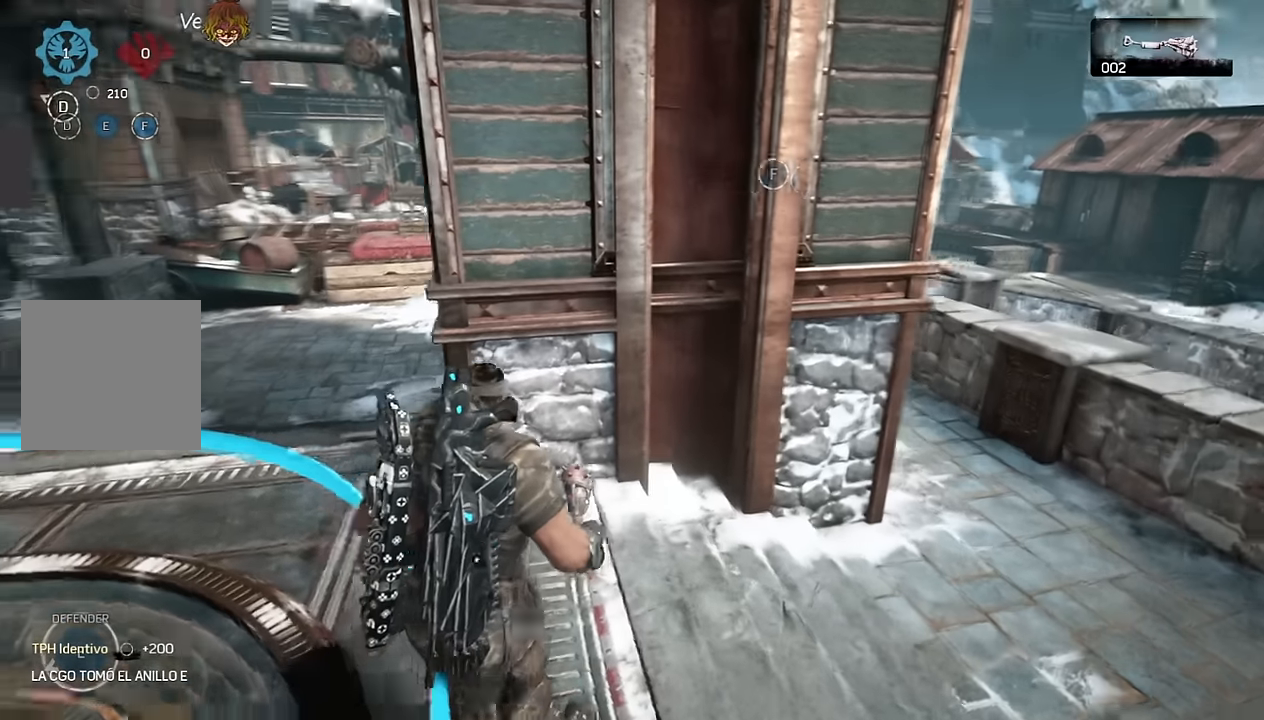
{"buttons": [], "left_stick": "up-left", "right_stick": "center", "events": [[50, "right_stick", "center"], [383, "left_stick", "up-left"]]}
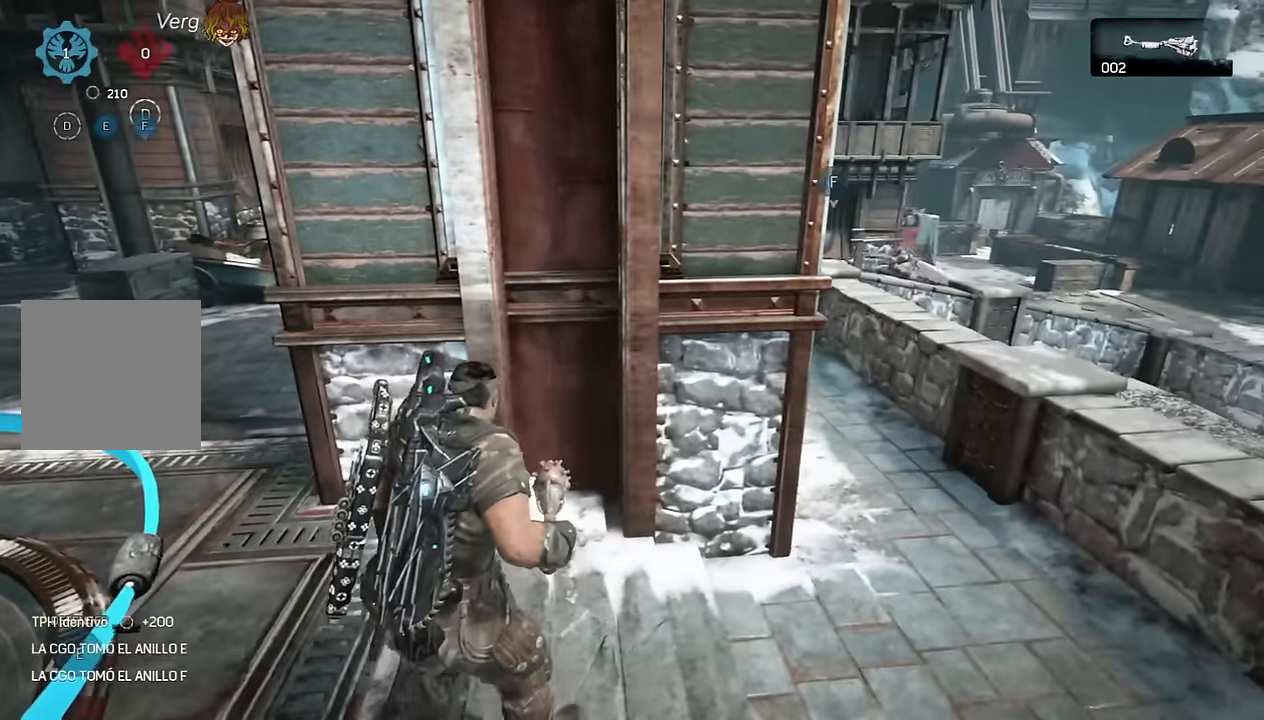
{"buttons": ["B"], "left_stick": "up-left", "right_stick": "down", "events": [[266, "right_stick", "down-left"], [400, "right_stick", "down"], [466, "B", "down"]]}
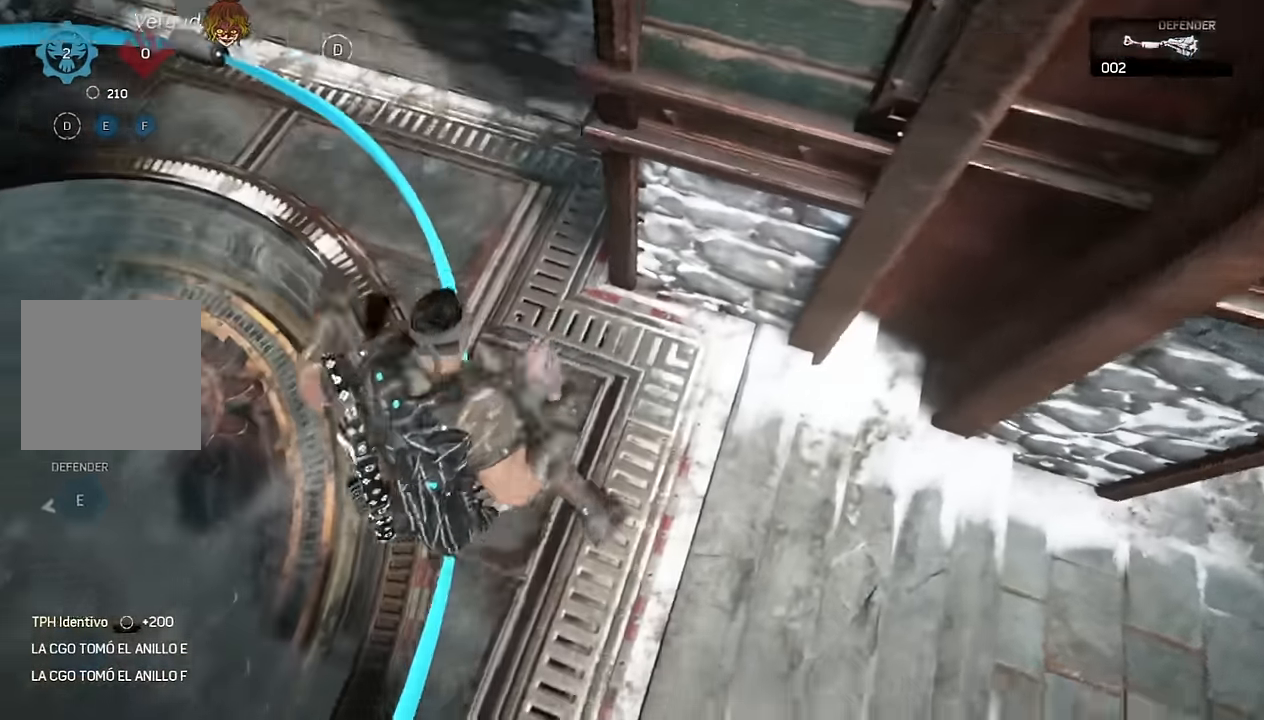
{"buttons": [], "left_stick": "left", "right_stick": "up", "events": [[100, "B", "up"], [150, "right_stick", "center"], [233, "left_stick", "left"], [433, "right_stick", "up"]]}
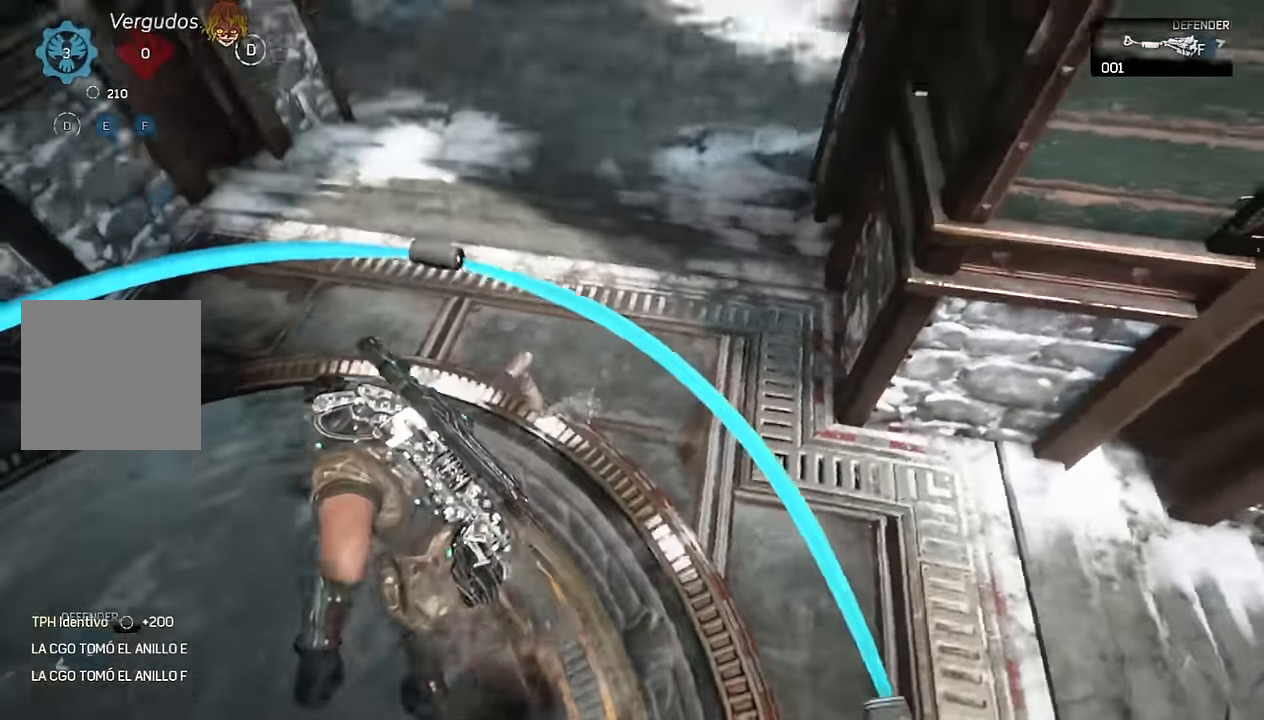
{"buttons": [], "left_stick": "left", "right_stick": "center", "events": [[100, "right_stick", "center"], [300, "right_stick", "up"], [417, "right_stick", "center"]]}
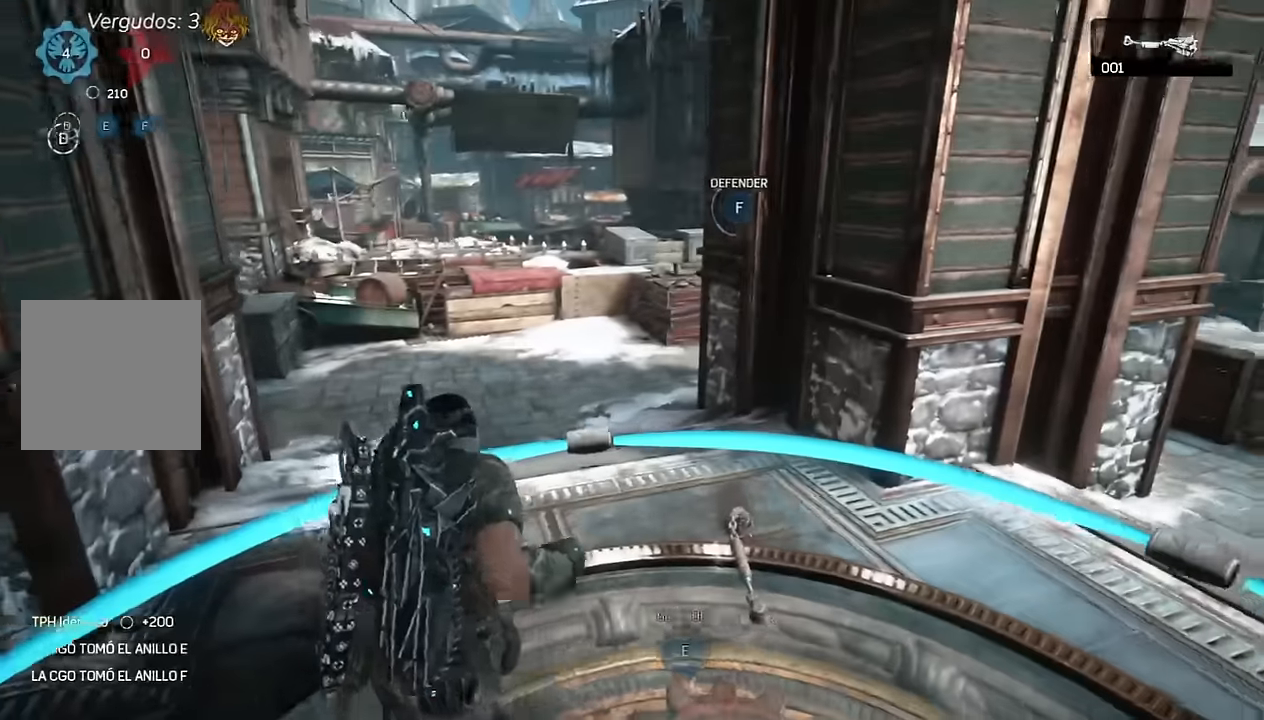
{"buttons": [], "left_stick": "left", "right_stick": "center", "events": []}
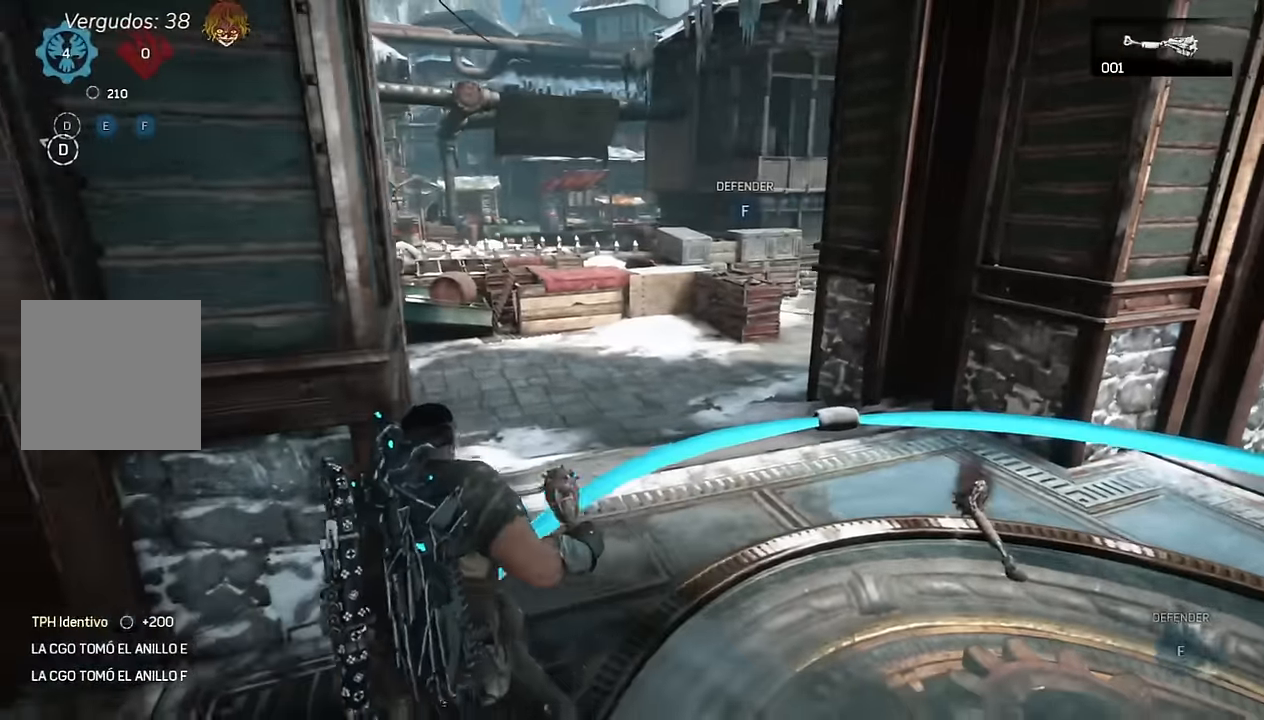
{"buttons": [], "left_stick": "down-left", "right_stick": "center", "events": [[500, "left_stick", "down-left"]]}
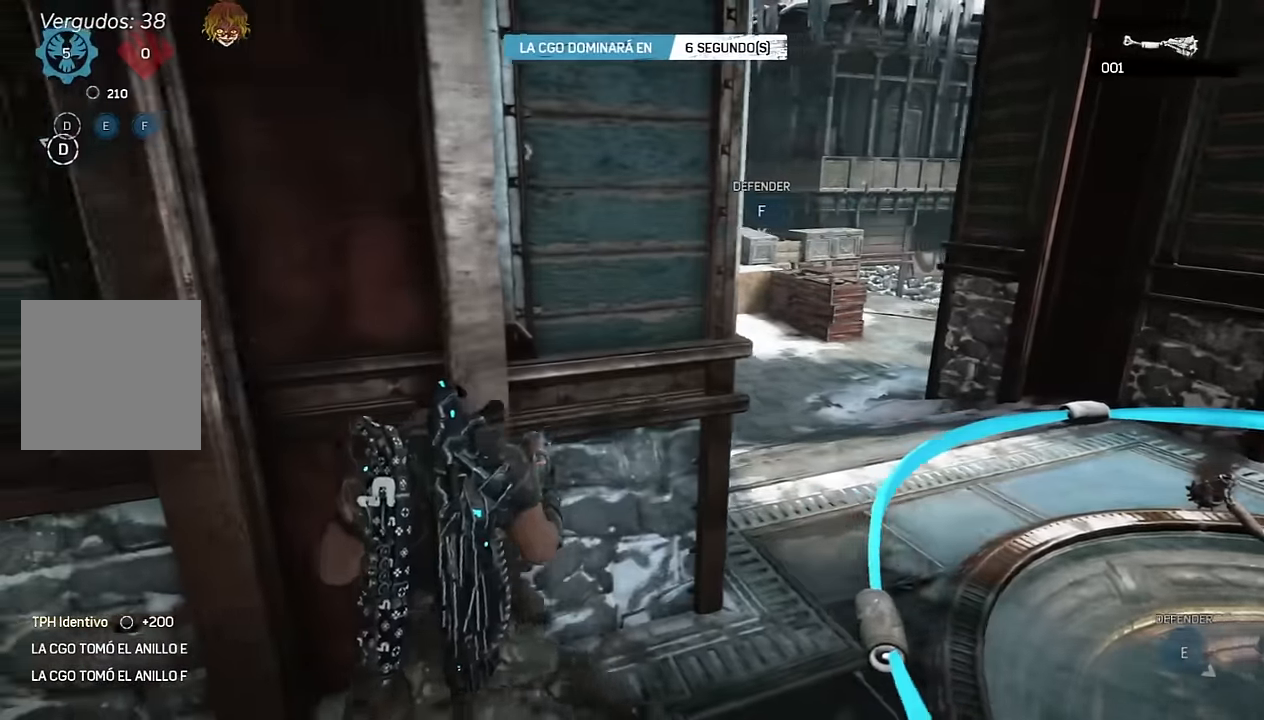
{"buttons": [], "left_stick": "down-left", "right_stick": "center", "events": [[117, "right_stick", "right"], [234, "right_stick", "center"]]}
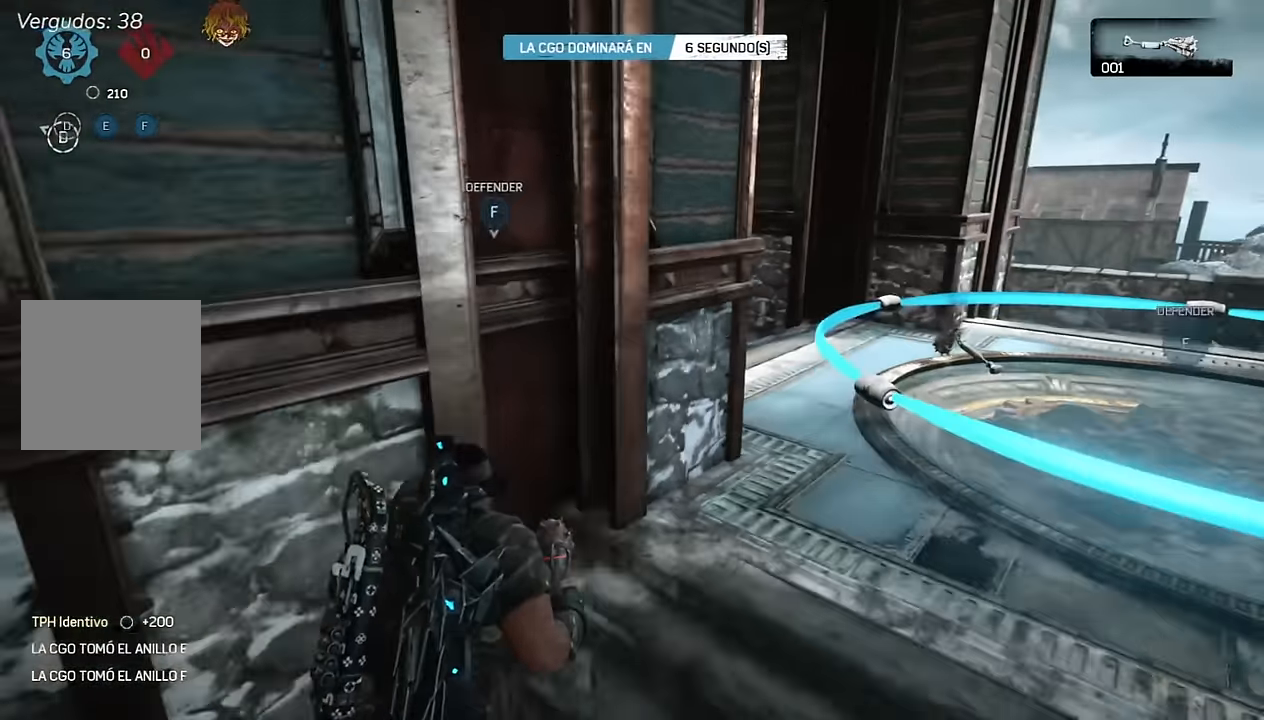
{"buttons": [], "left_stick": "down-right", "right_stick": "center", "events": [[350, "right_stick", "left"], [384, "left_stick", "down-right"], [417, "right_stick", "center"]]}
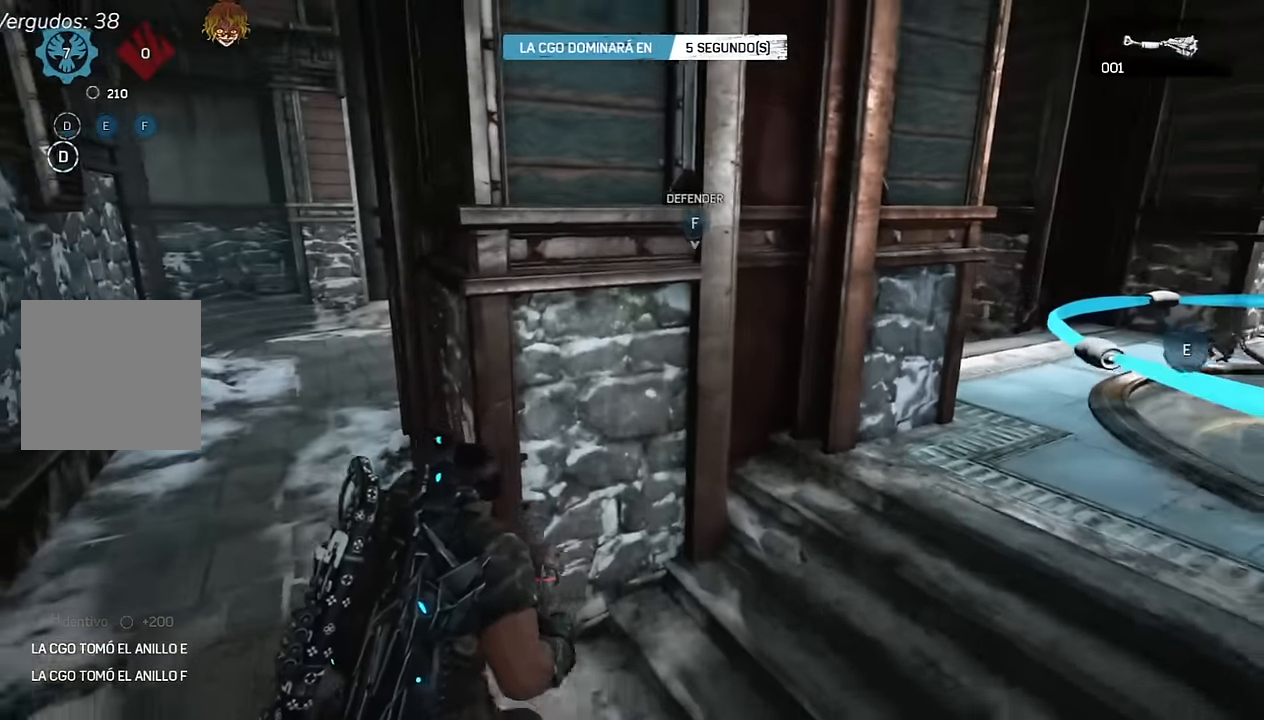
{"buttons": [], "left_stick": "down-right", "right_stick": "center", "events": []}
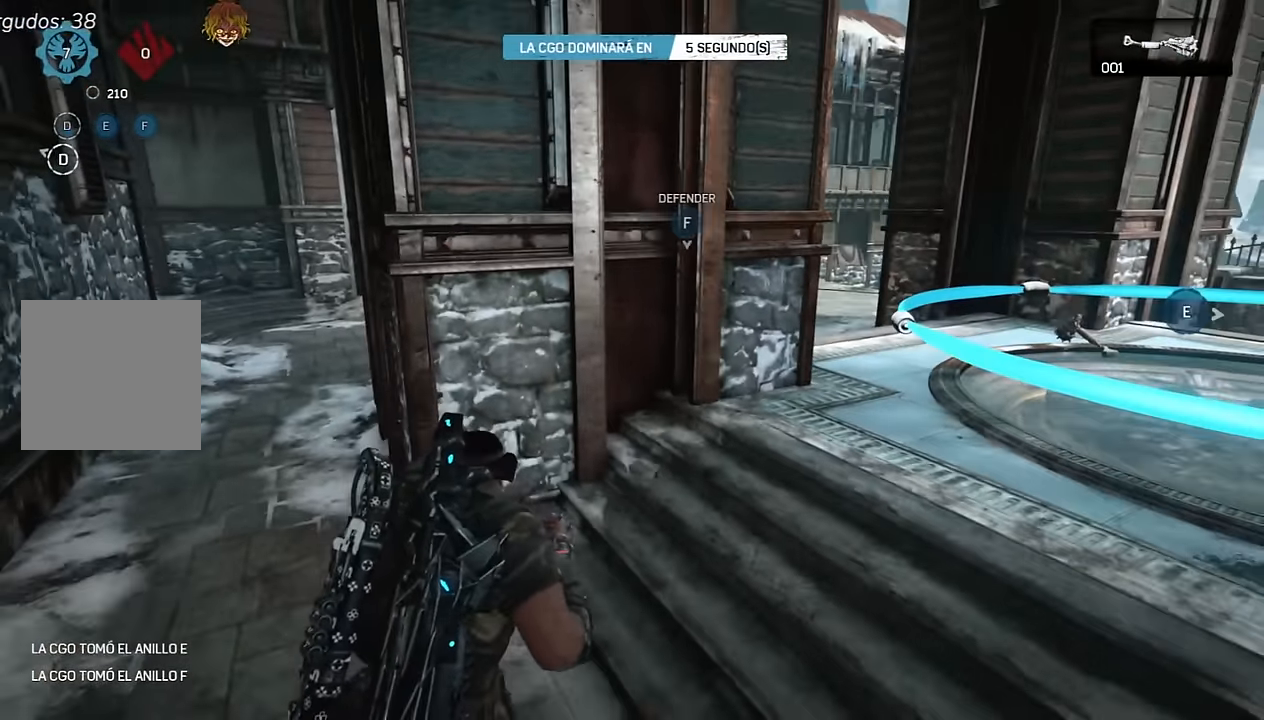
{"buttons": [], "left_stick": "up-left", "right_stick": "center", "events": [[100, "left_stick", "down-left"], [200, "left_stick", "left"], [267, "right_stick", "left"], [384, "left_stick", "up-left"], [450, "right_stick", "center"]]}
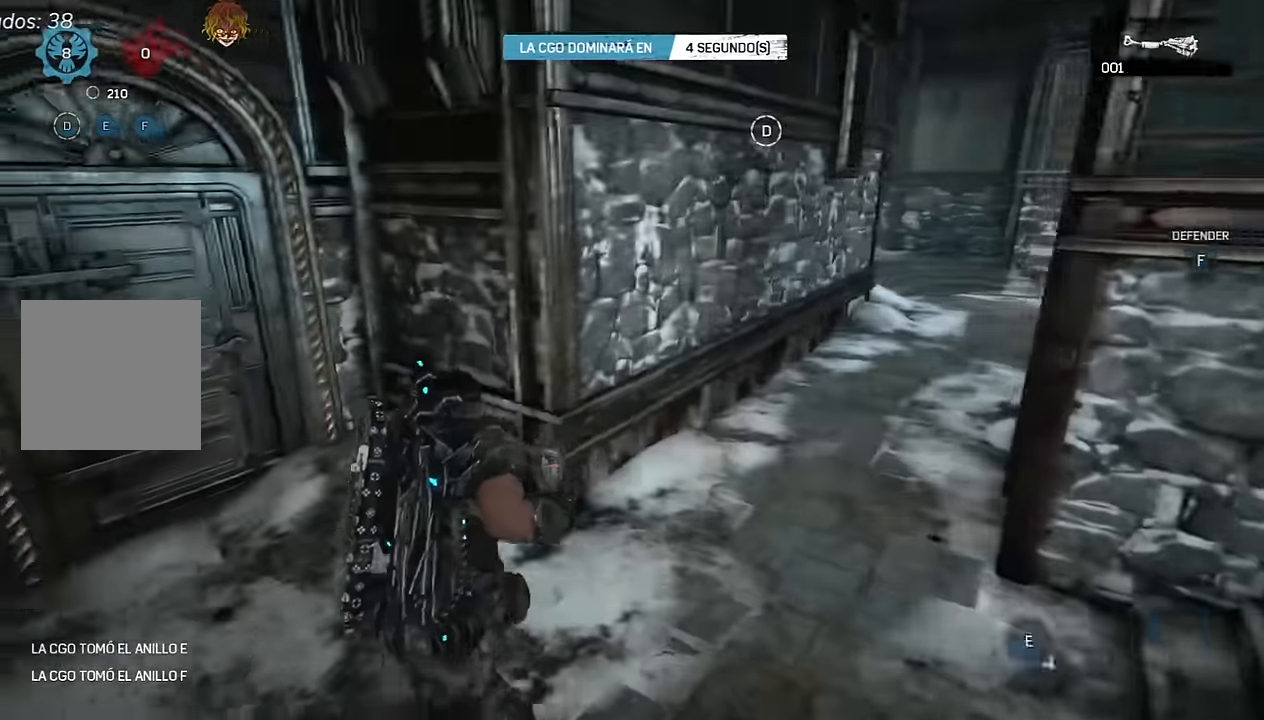
{"buttons": [], "left_stick": "down-right", "right_stick": "center", "events": [[67, "A", "down"], [134, "A", "up"], [167, "right_stick", "right"], [267, "left_stick", "down-right"], [450, "right_stick", "center"]]}
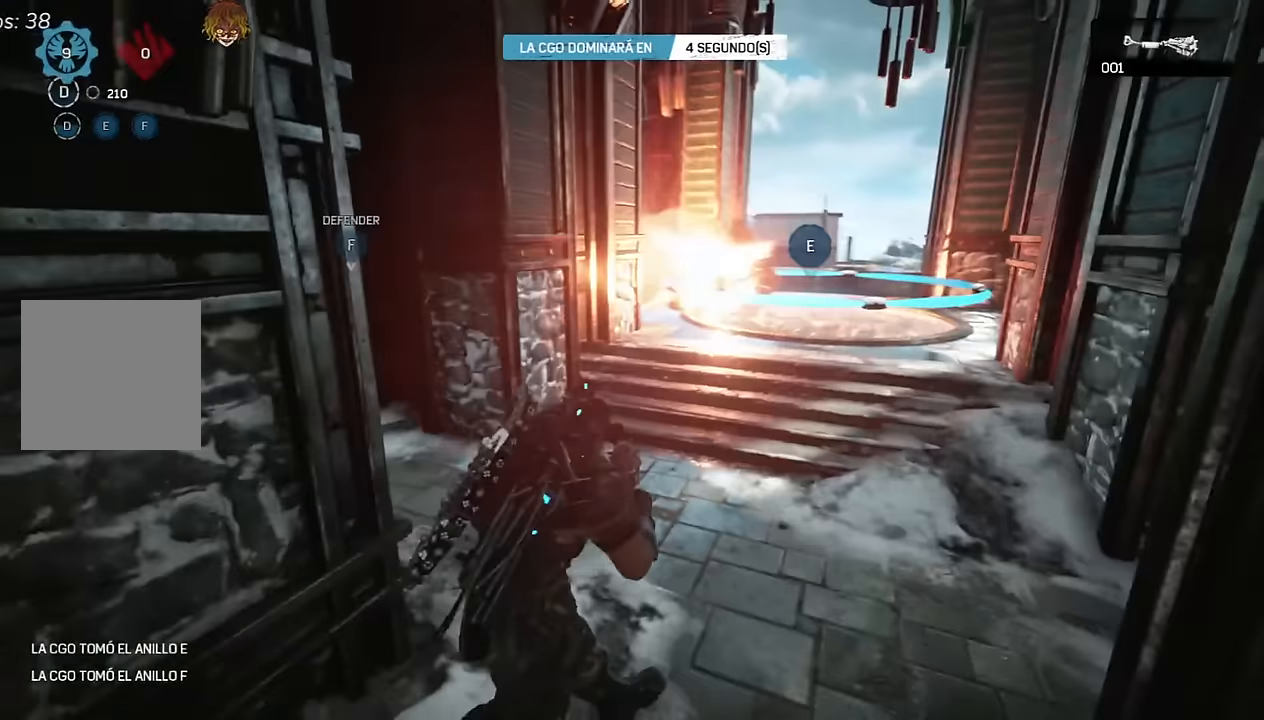
{"buttons": ["L2"], "left_stick": "up-right", "right_stick": "center", "events": [[150, "R2", "down"], [267, "left_stick", "up-right"], [283, "R2", "up"], [333, "right_stick", "right"], [350, "L2", "down"], [450, "right_stick", "center"]]}
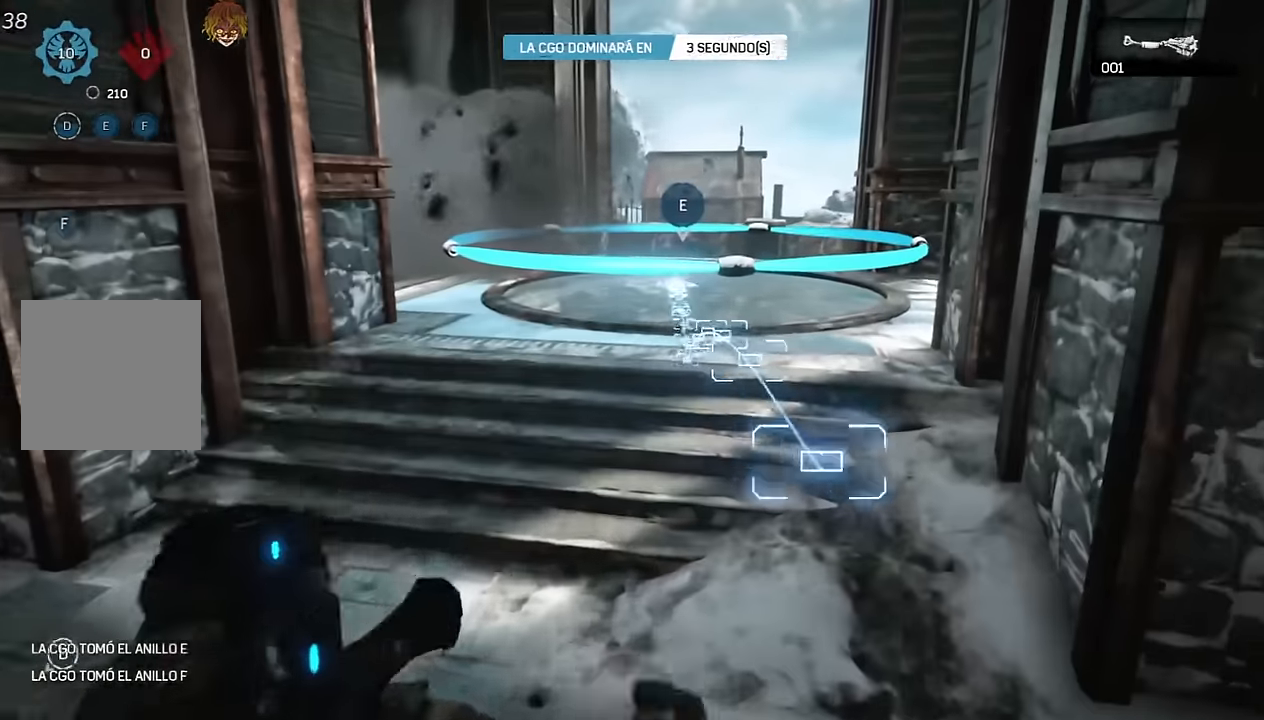
{"buttons": [], "left_stick": "right", "right_stick": "center", "events": [[17, "left_stick", "center"], [33, "L2", "up"], [133, "DPAD_LEFT", "down"], [150, "left_stick", "down"], [183, "DPAD_LEFT", "up"], [250, "right_stick", "left"], [300, "left_stick", "right"], [350, "right_stick", "center"]]}
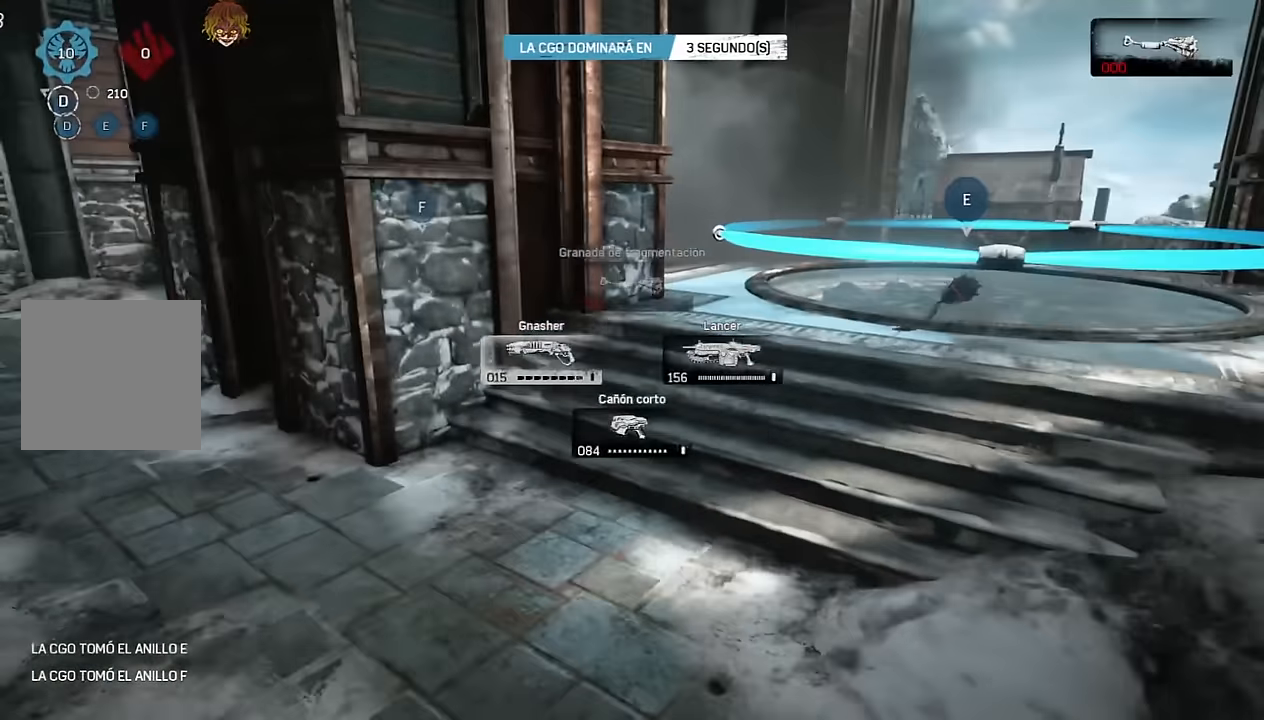
{"buttons": [], "left_stick": "center", "right_stick": "center", "events": [[100, "left_stick", "up-right"], [117, "right_stick", "left"], [167, "right_stick", "center"], [200, "left_stick", "center"]]}
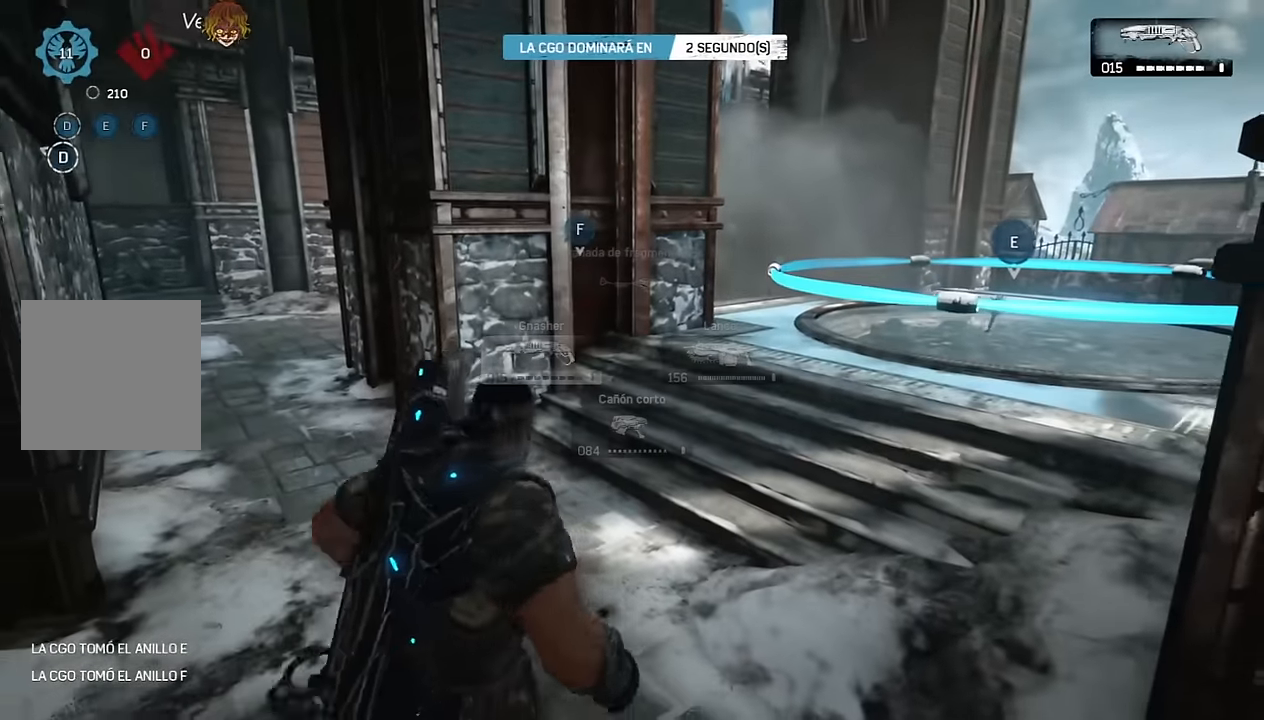
{"buttons": [], "left_stick": "center", "right_stick": "center", "events": []}
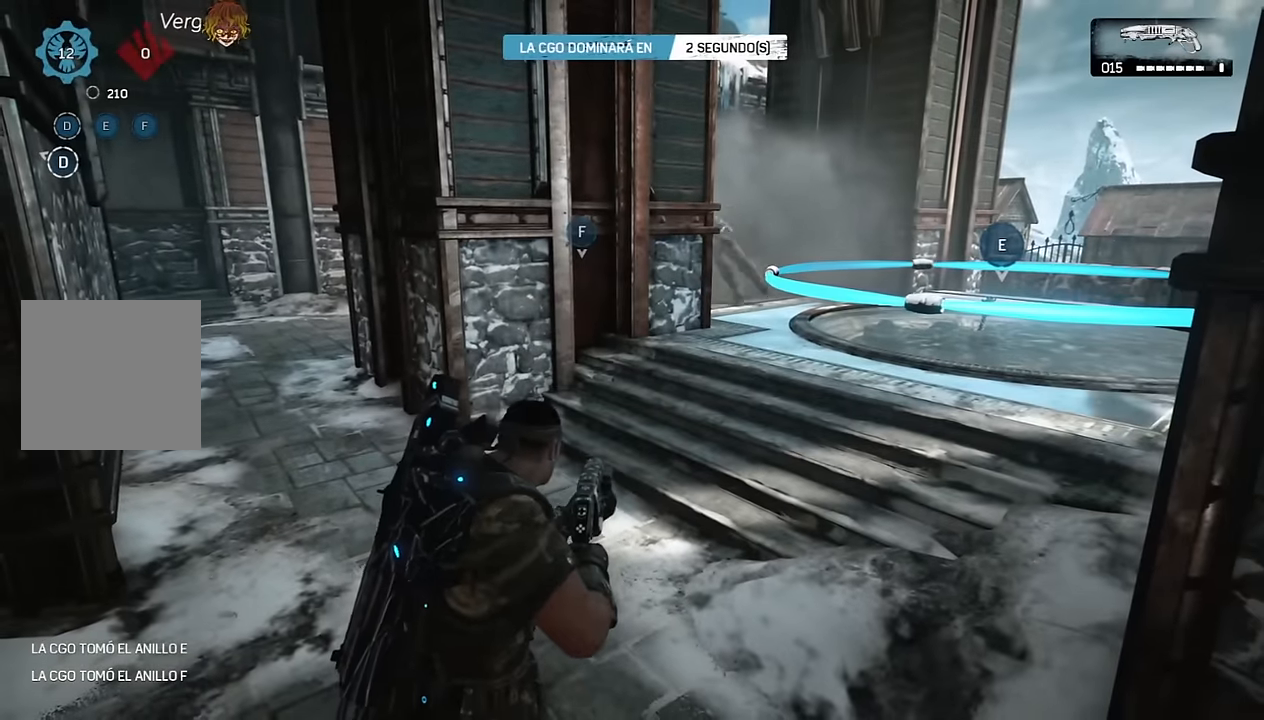
{"buttons": [], "left_stick": "up", "right_stick": "center", "events": [[117, "left_stick", "up"], [367, "left_stick", "up-left"], [500, "left_stick", "up"]]}
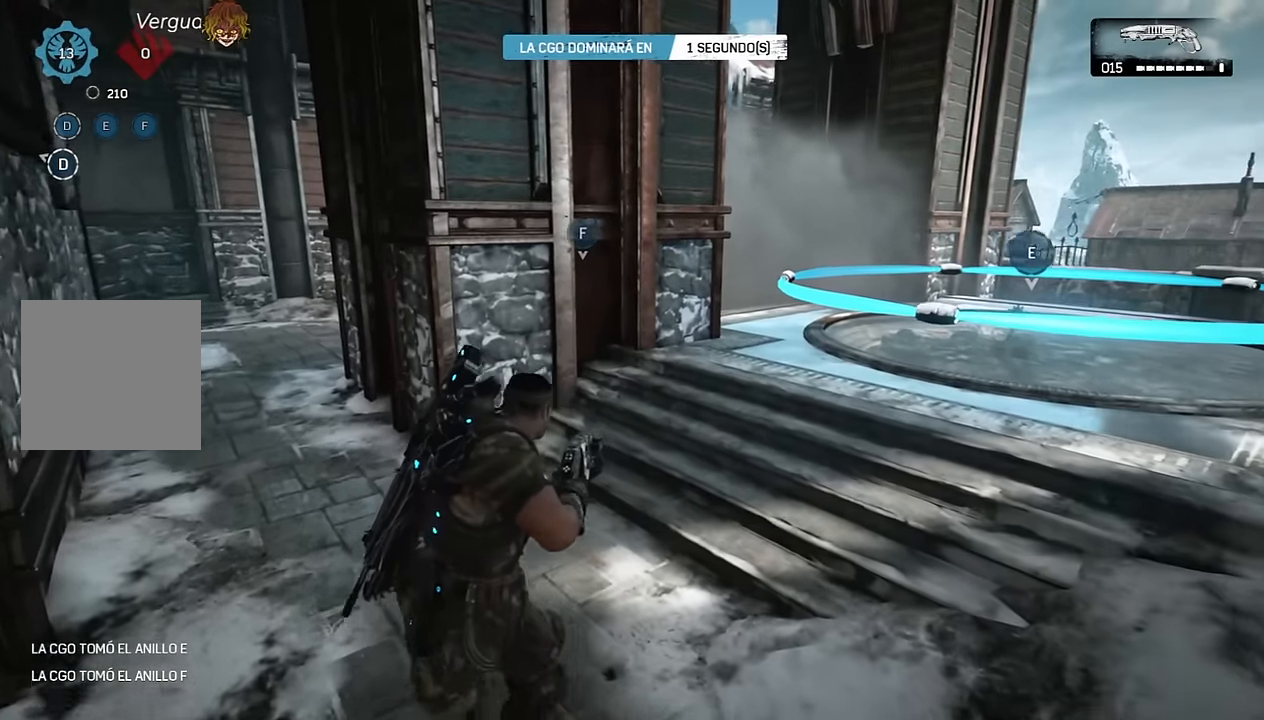
{"buttons": [], "left_stick": "up", "right_stick": "center", "events": [[67, "right_stick", "right"], [150, "right_stick", "center"], [350, "A", "down"], [383, "A", "up"]]}
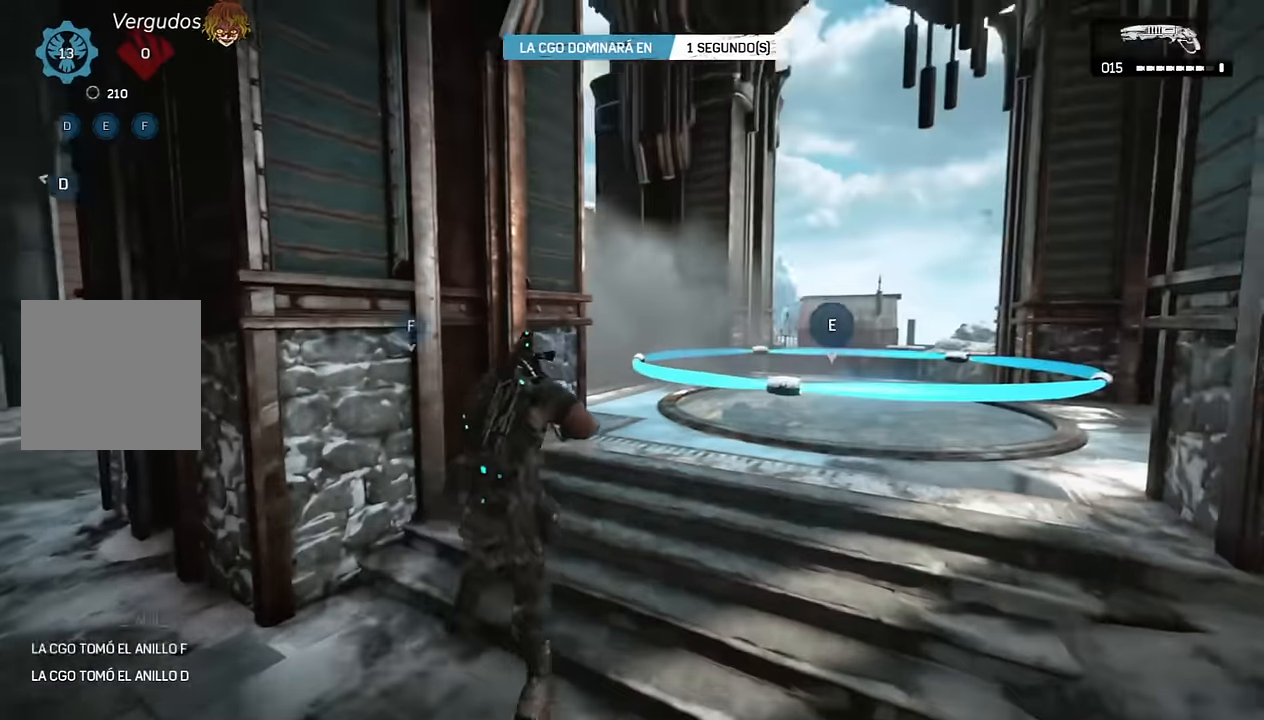
{"buttons": [], "left_stick": "up-right", "right_stick": "center", "events": [[67, "right_stick", "down-left"], [200, "right_stick", "center"], [250, "right_stick", "down"], [267, "left_stick", "down-right"], [367, "right_stick", "center"], [417, "left_stick", "up-right"]]}
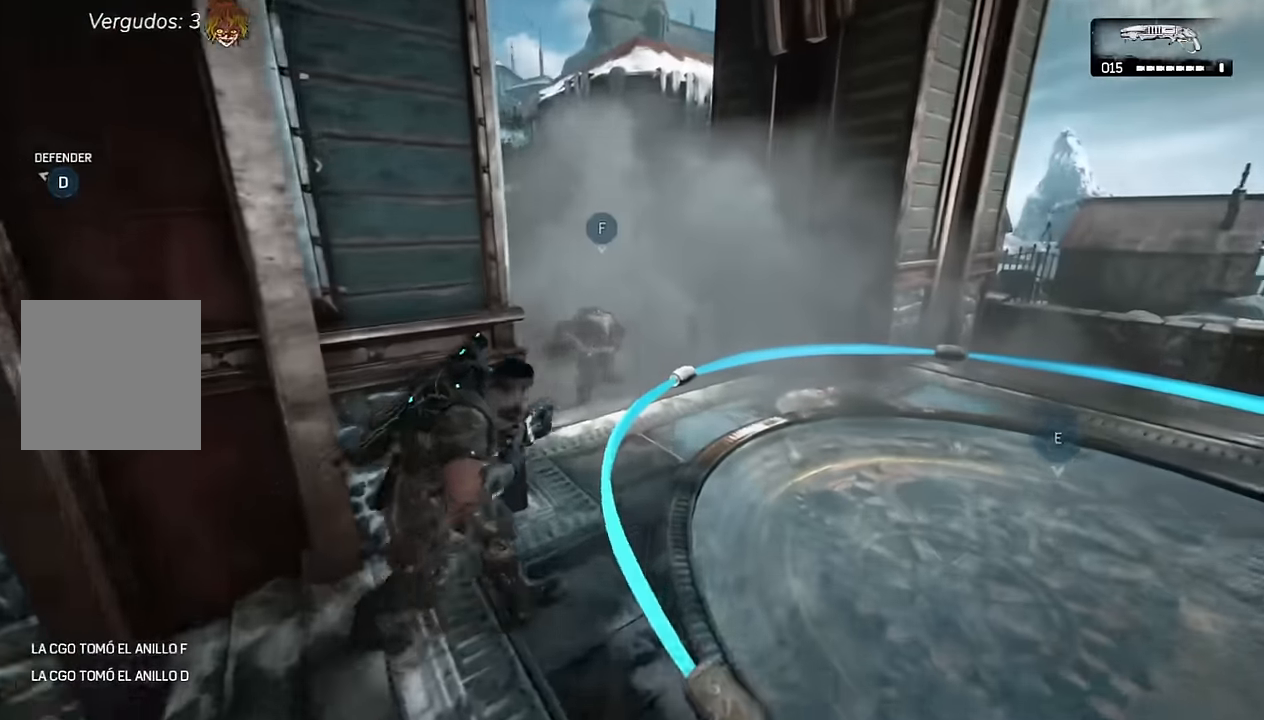
{"buttons": [], "left_stick": "up-right", "right_stick": "down-right", "events": [[183, "right_stick", "up"], [250, "R2", "down"], [267, "right_stick", "center"], [383, "B", "down"], [383, "R2", "up"], [467, "B", "up"], [467, "right_stick", "down-right"]]}
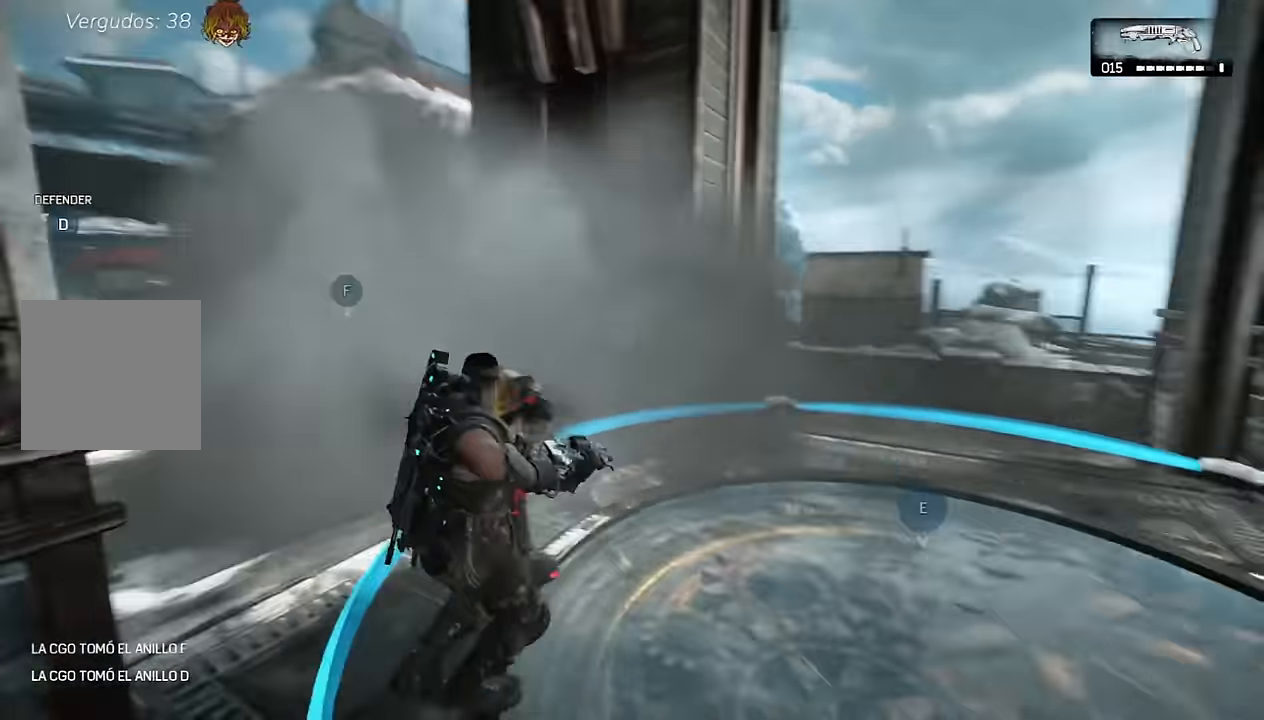
{"buttons": [], "left_stick": "down", "right_stick": "center", "events": [[50, "B", "down"], [50, "left_stick", "up"], [83, "right_stick", "left"], [100, "B", "up"], [250, "left_stick", "left"], [250, "right_stick", "center"], [300, "left_stick", "down-left"], [400, "left_stick", "down"]]}
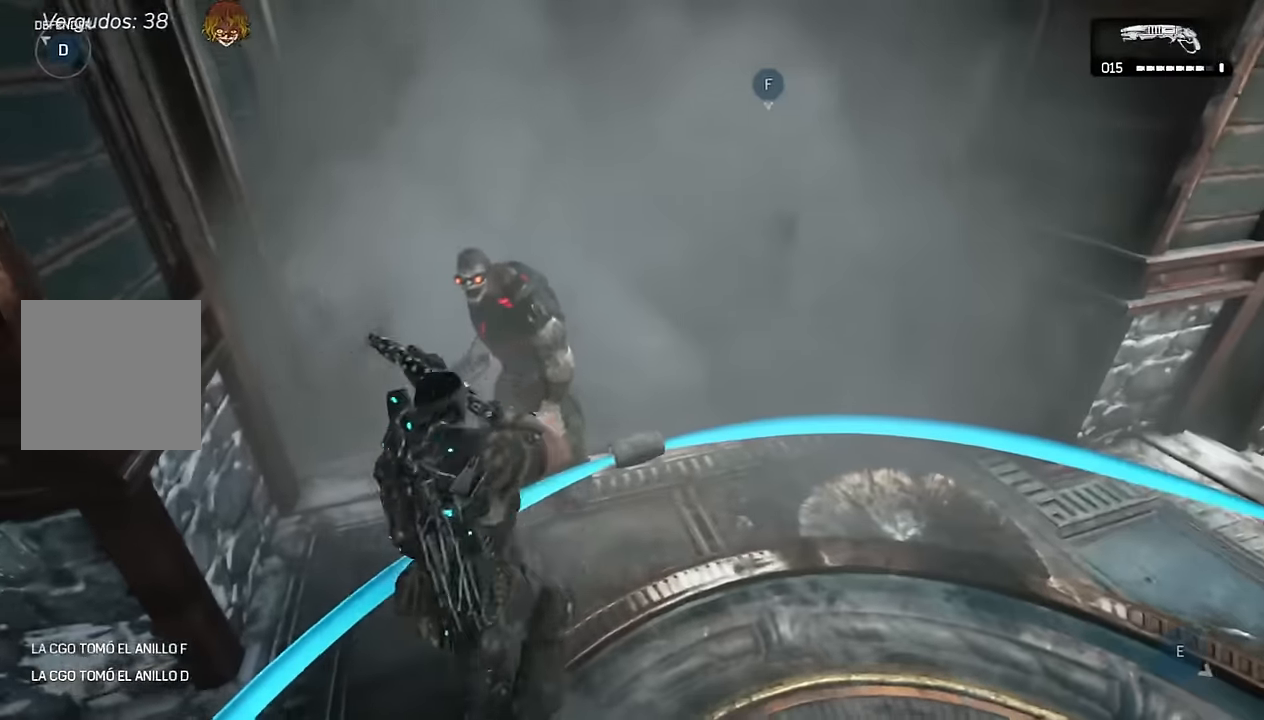
{"buttons": [], "left_stick": "center", "right_stick": "center", "events": [[100, "DPAD_DOWN", "down"], [183, "right_stick", "up-left"], [217, "DPAD_DOWN", "up"], [267, "right_stick", "center"], [450, "left_stick", "center"]]}